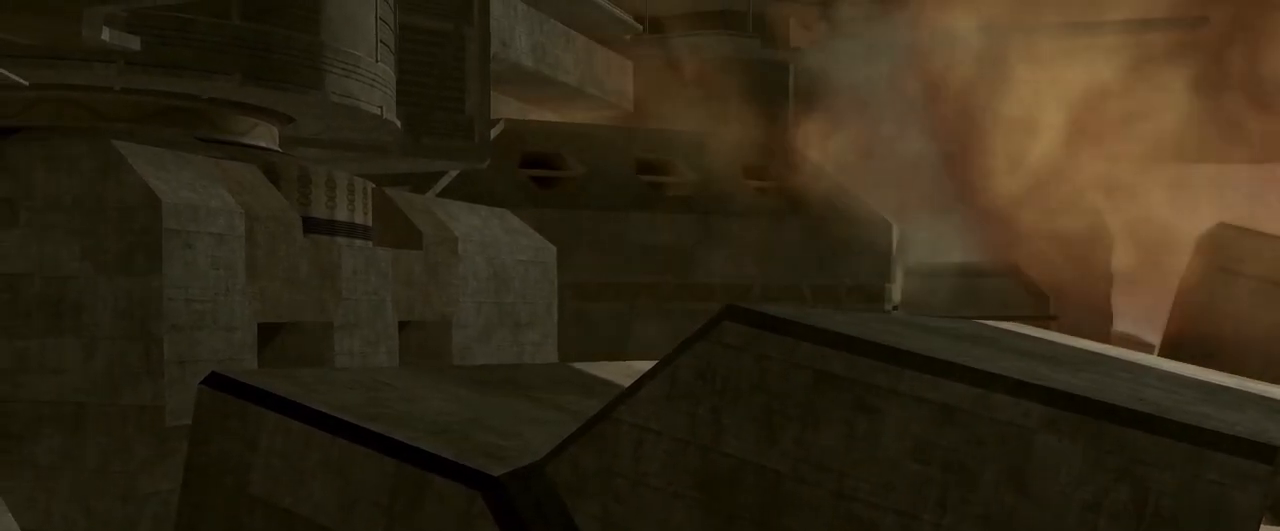
Gameplay with a controller (arcade stick); each line is a JSON object with the inputs held at the frame after it. "events" lists button and stick changes between this image and that frame as [ms after this image, input, new state], when the widget could be followed in between. Not read: L3 R3.
{"buttons": [], "left_stick": "center", "events": [[83, "CIRCLE", "down"], [183, "CIRCLE", "up"]]}
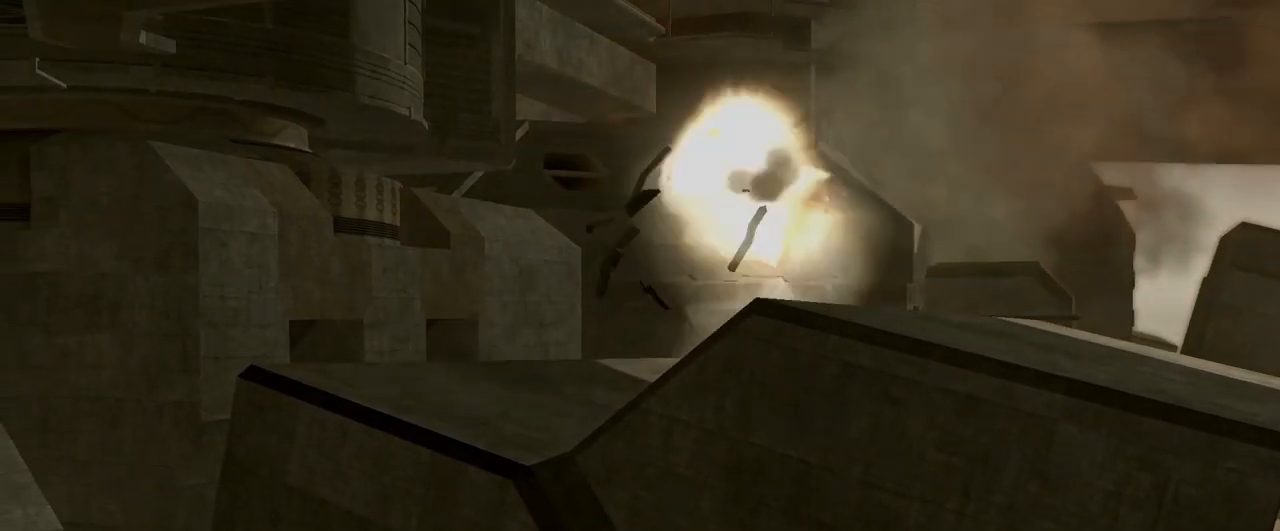
{"buttons": [], "left_stick": "center", "events": []}
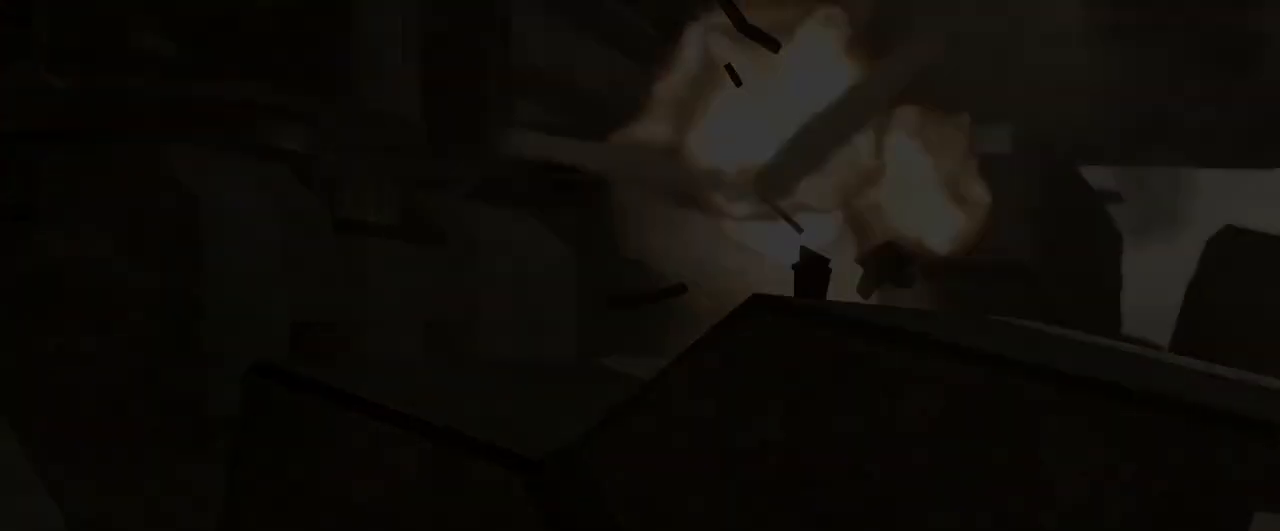
{"buttons": [], "left_stick": "center", "events": []}
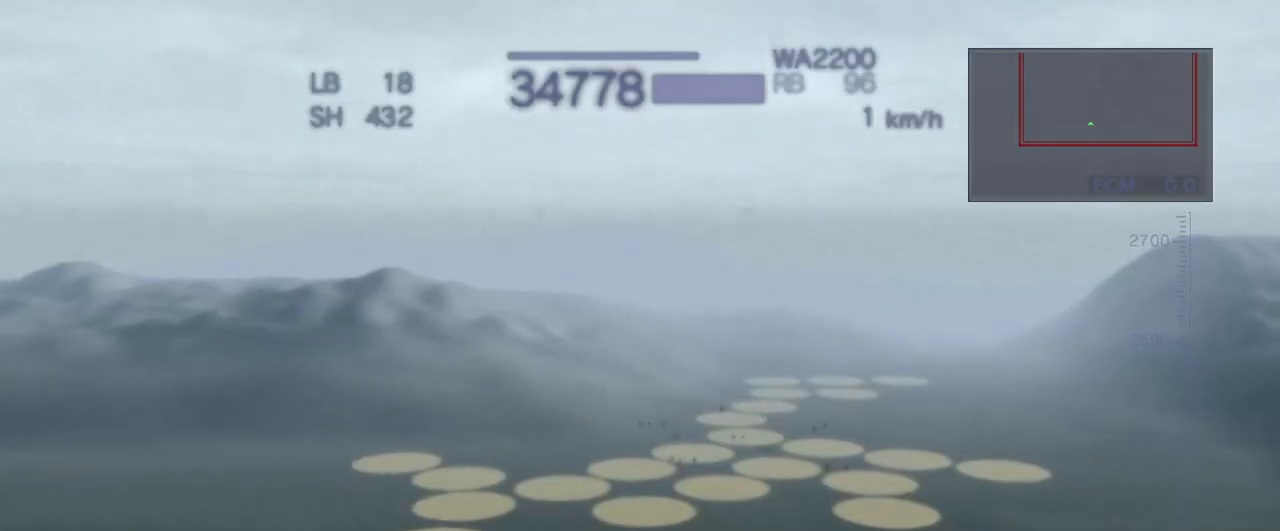
{"buttons": ["CROSS"], "left_stick": "center", "events": [[383, "CROSS", "down"]]}
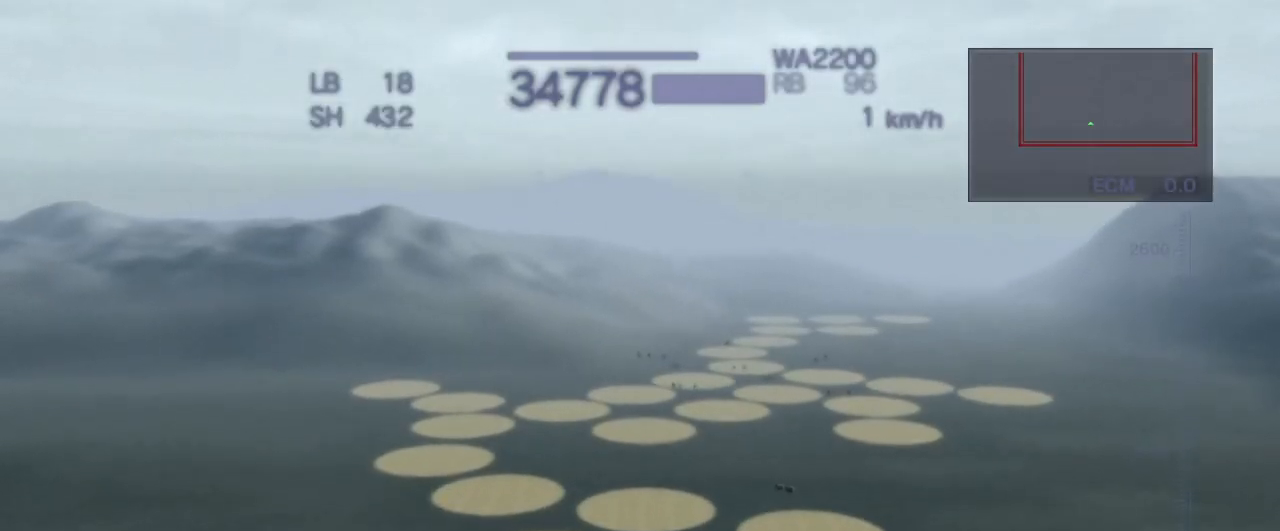
{"buttons": ["CROSS"], "left_stick": "center", "events": []}
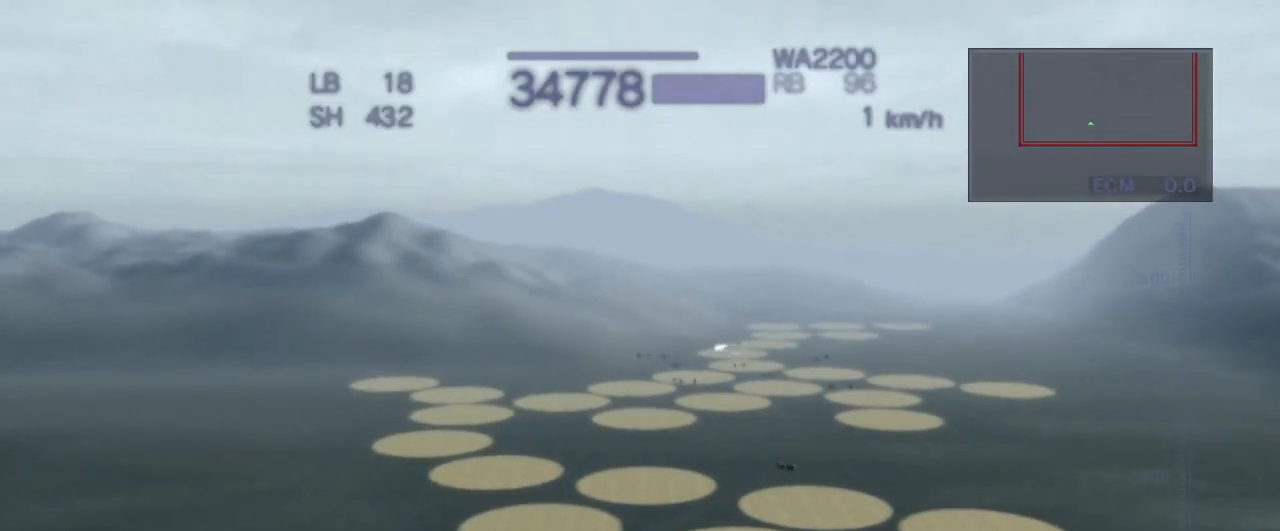
{"buttons": ["CROSS"], "left_stick": "center", "events": [[283, "SQUARE", "down"], [500, "SQUARE", "up"]]}
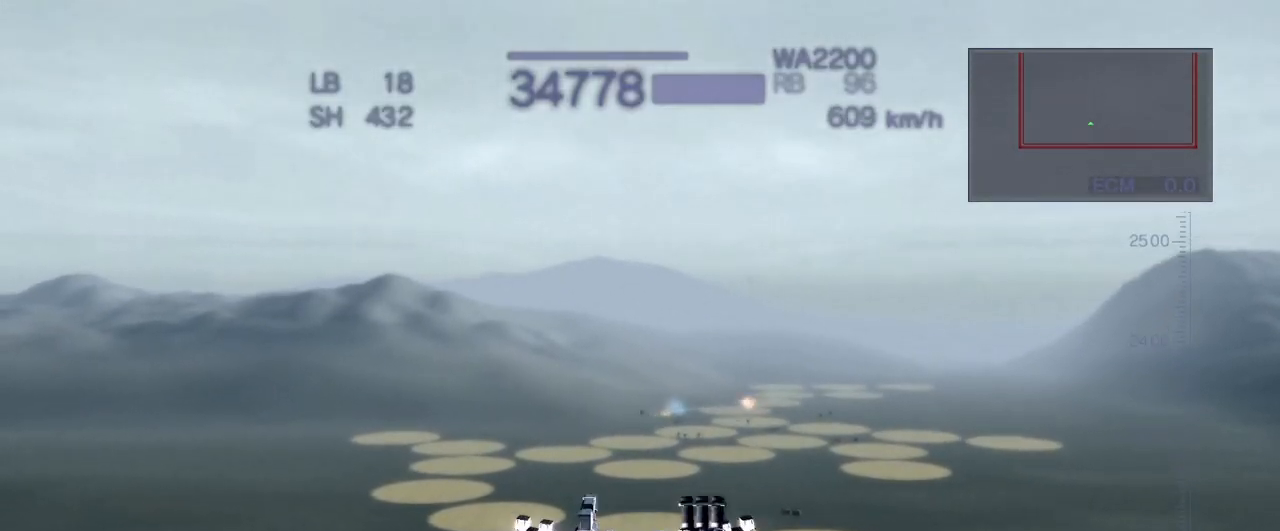
{"buttons": ["CROSS"], "left_stick": "center", "events": [[83, "CROSS", "up"], [350, "CROSS", "down"]]}
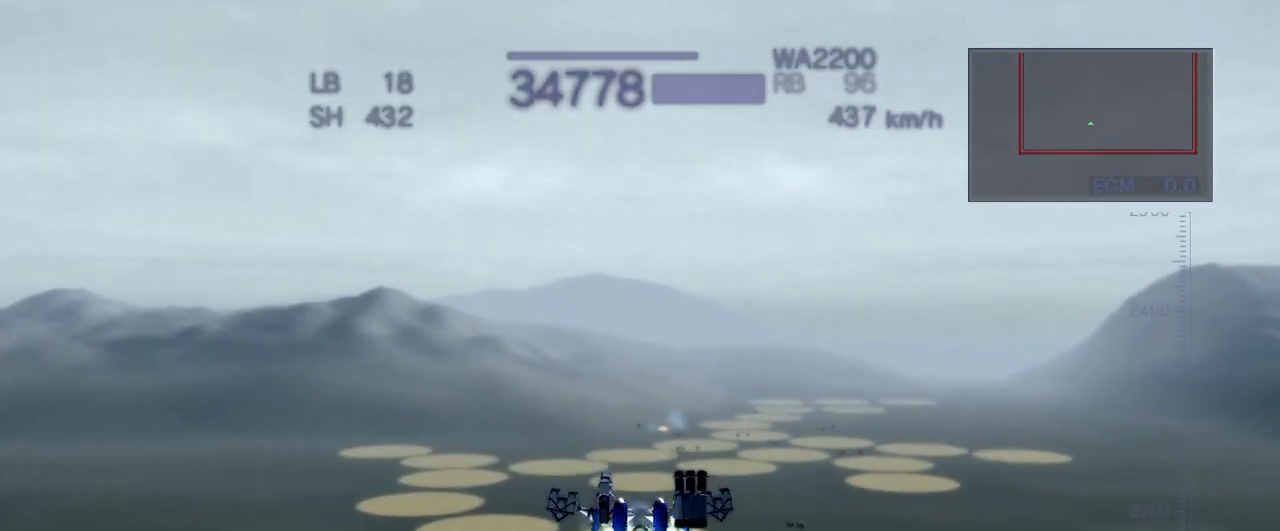
{"buttons": ["CROSS"], "left_stick": "center", "events": [[217, "SQUARE", "down"], [400, "SQUARE", "up"]]}
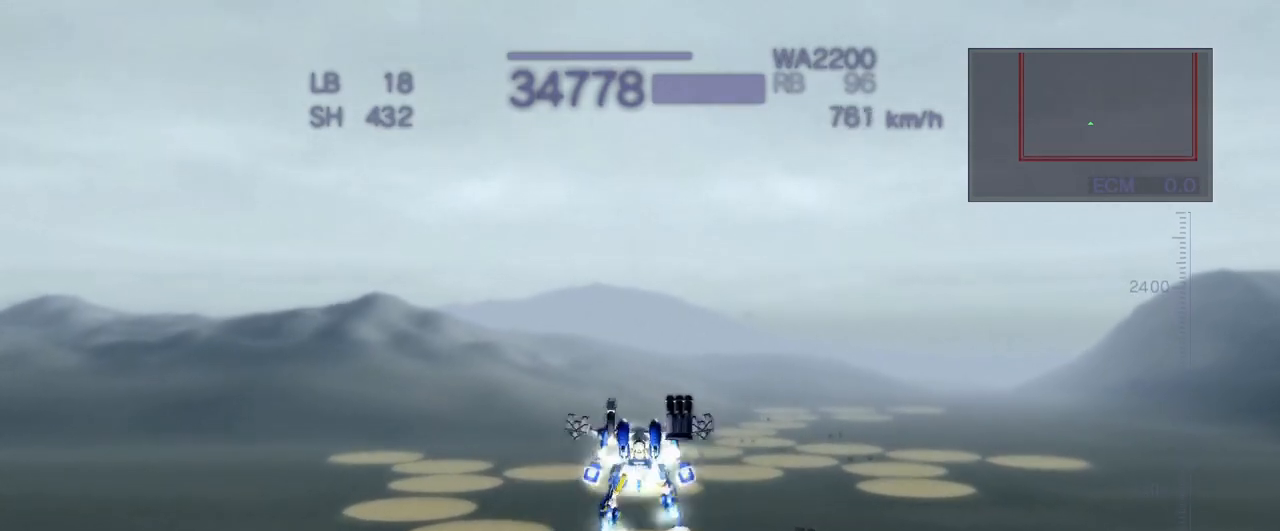
{"buttons": ["CROSS"], "left_stick": "up-right", "events": [[267, "left_stick", "right"], [417, "left_stick", "up-right"]]}
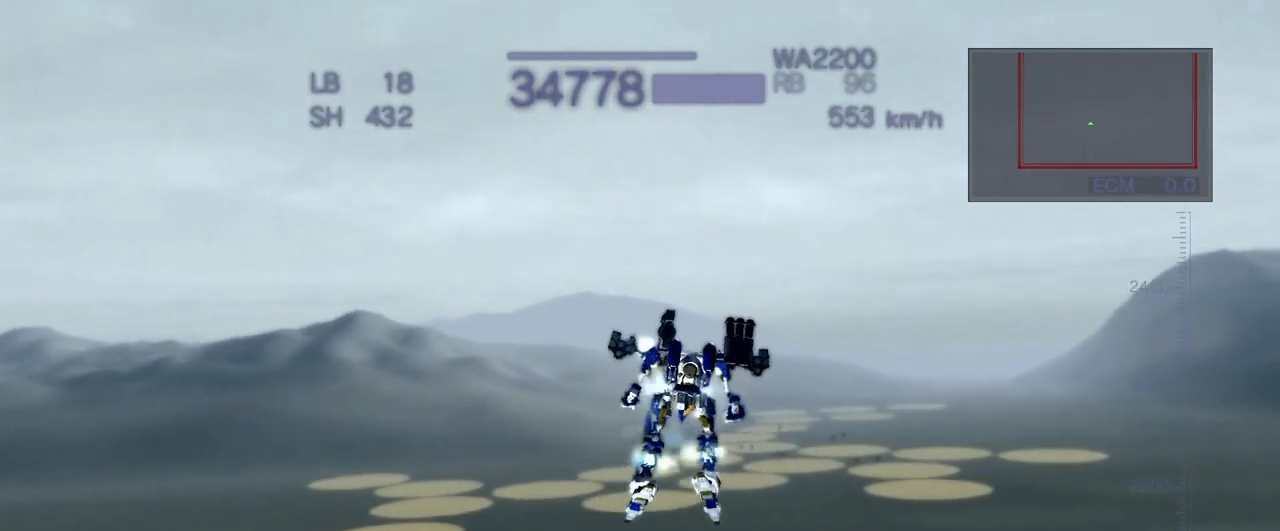
{"buttons": [], "left_stick": "up", "events": [[17, "left_stick", "up"], [83, "SQUARE", "down"], [233, "CROSS", "up"], [267, "SQUARE", "up"]]}
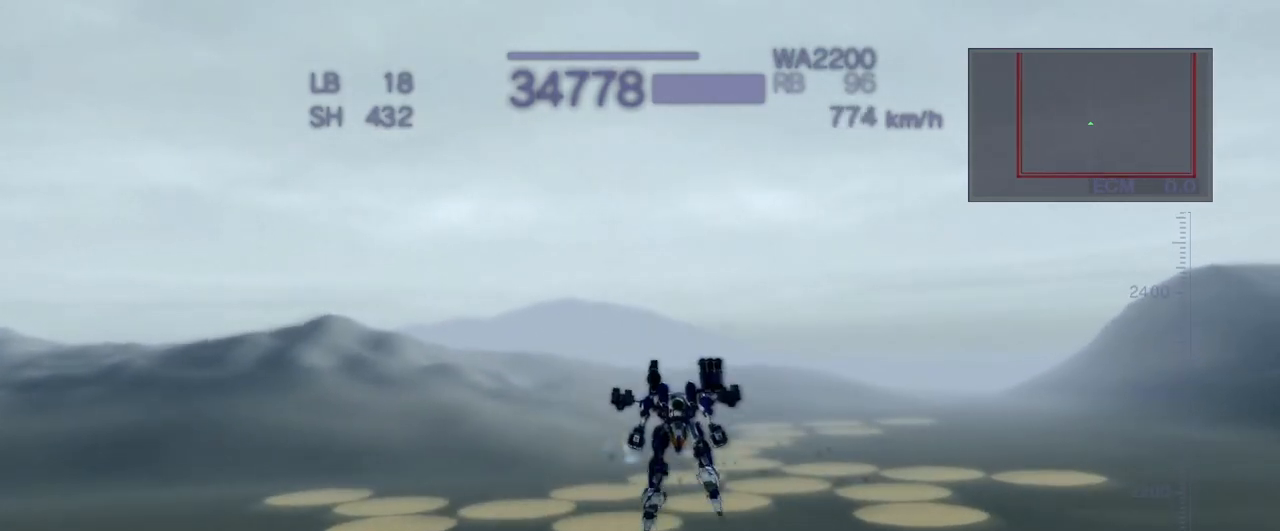
{"buttons": ["CROSS"], "left_stick": "up", "events": [[200, "CROSS", "down"], [367, "SQUARE", "down"], [500, "SQUARE", "up"]]}
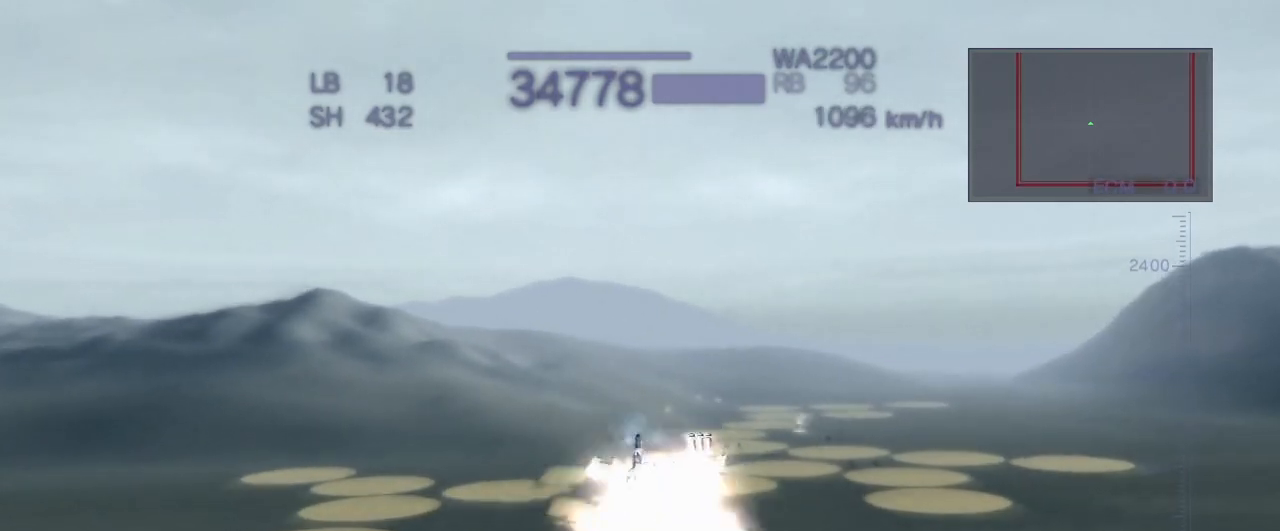
{"buttons": ["CROSS"], "left_stick": "up", "events": []}
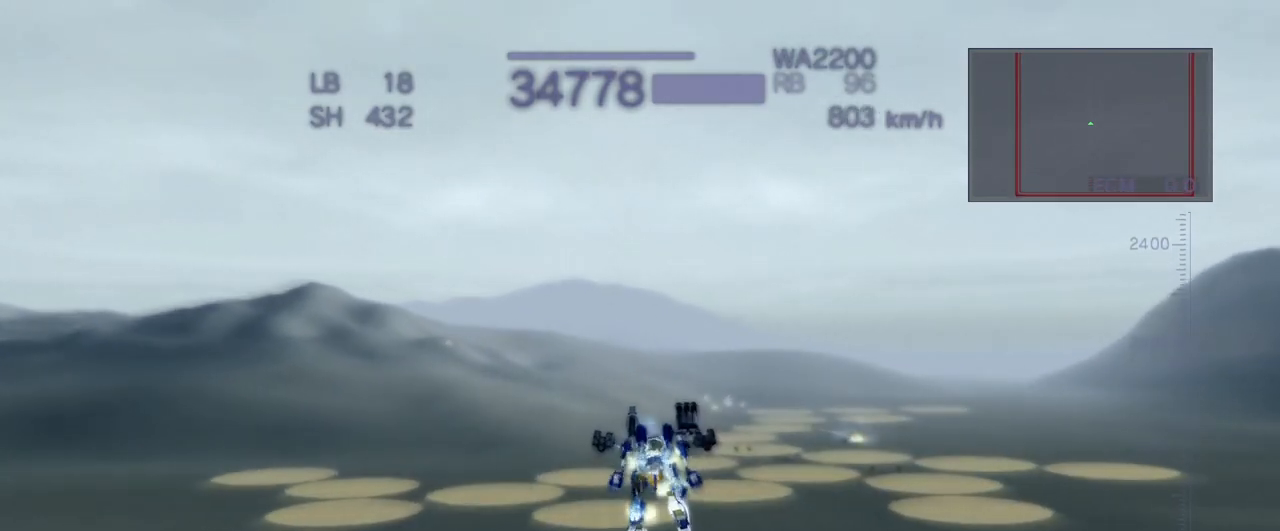
{"buttons": ["CROSS"], "left_stick": "up", "events": [[133, "SQUARE", "down"], [150, "left_stick", "up-right"], [250, "SQUARE", "up"], [317, "left_stick", "up"], [383, "SQUARE", "down"], [483, "SQUARE", "up"]]}
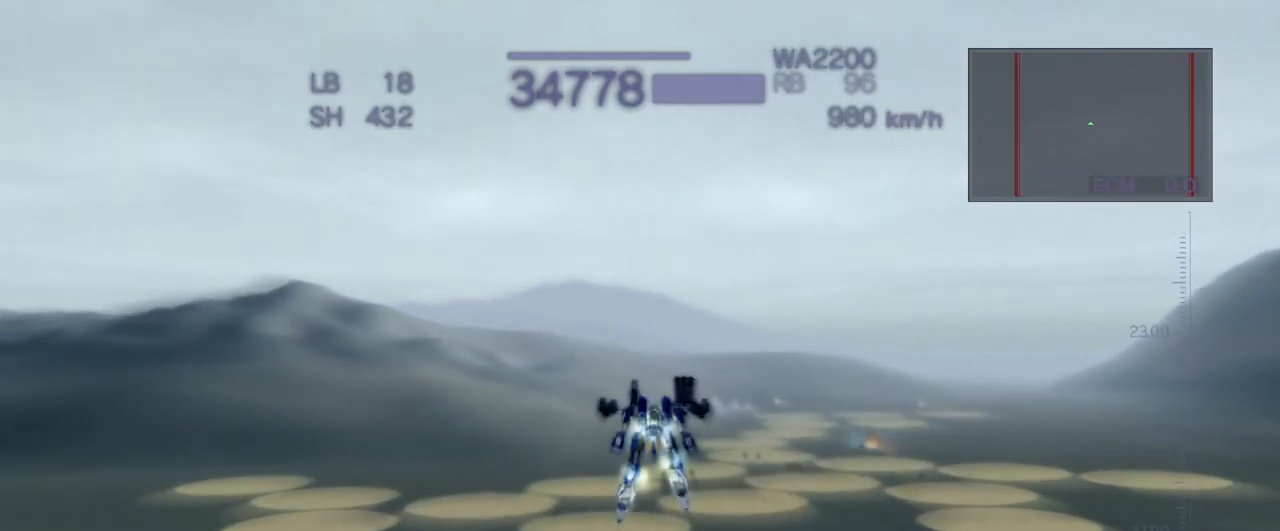
{"buttons": ["CROSS", "R1"], "left_stick": "up", "events": [[417, "R1", "down"]]}
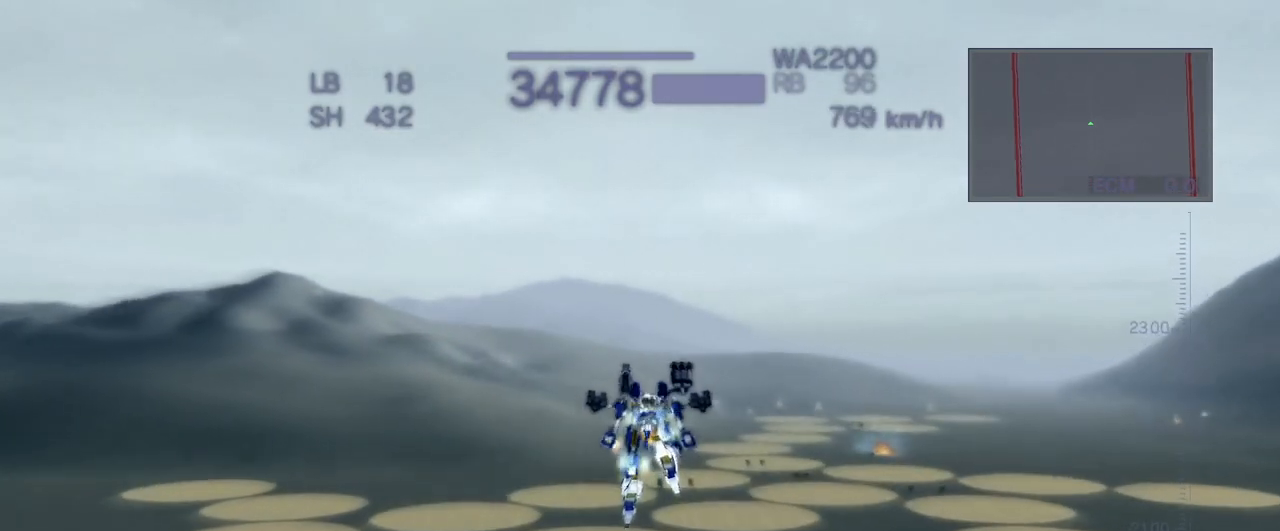
{"buttons": ["CROSS", "SQUARE"], "left_stick": "center", "events": [[33, "CROSS", "up"], [183, "R1", "up"], [350, "left_stick", "center"], [383, "CROSS", "down"], [483, "SQUARE", "down"]]}
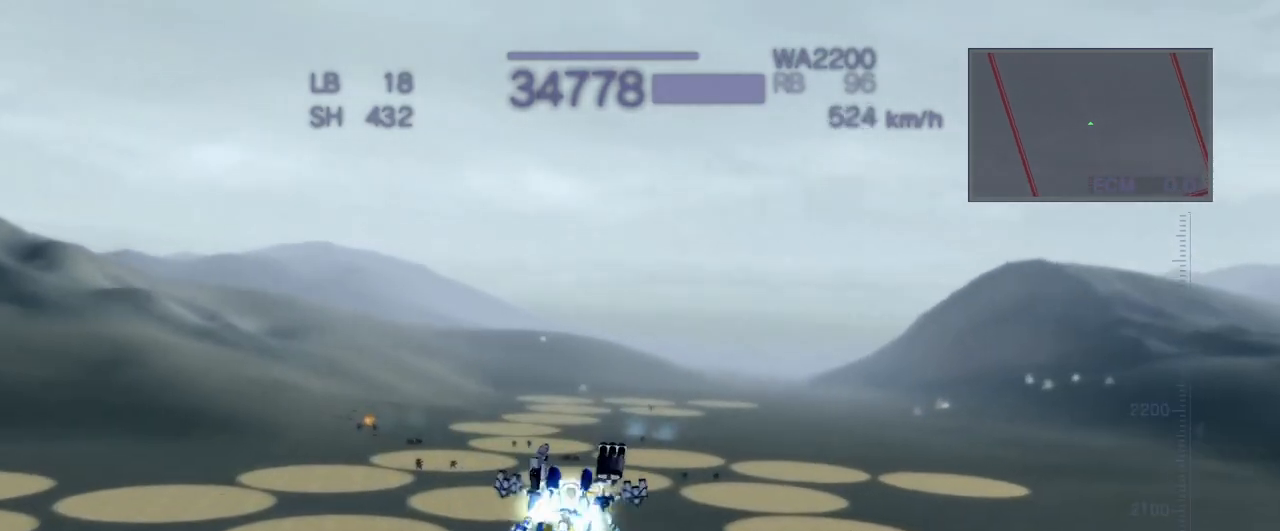
{"buttons": ["CROSS"], "left_stick": "up", "events": [[67, "left_stick", "up"], [150, "SQUARE", "up"]]}
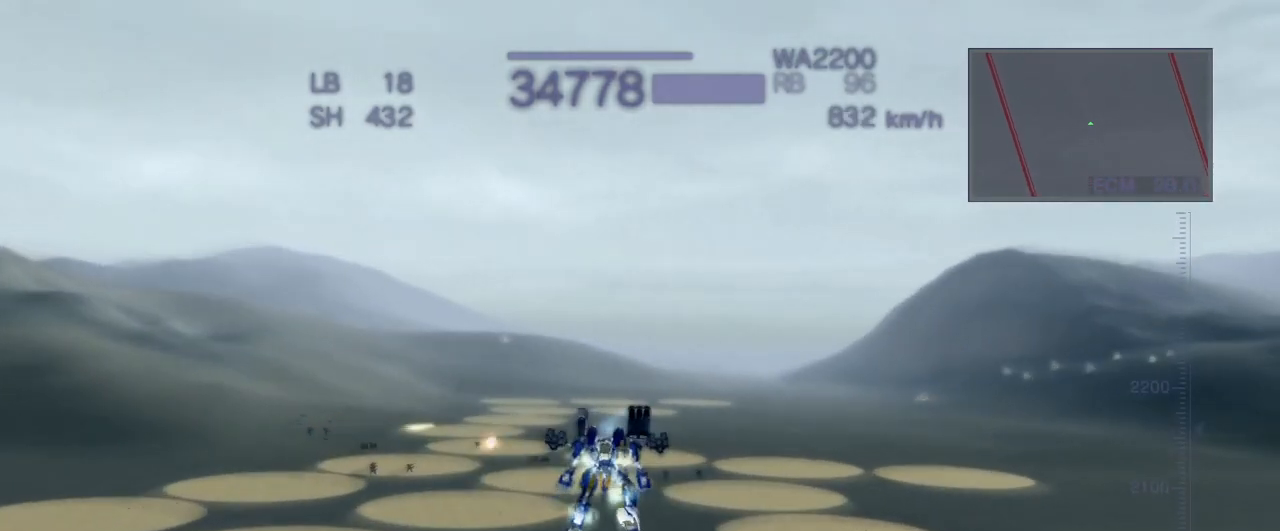
{"buttons": ["CROSS", "R1"], "left_stick": "up", "events": [[367, "R1", "down"]]}
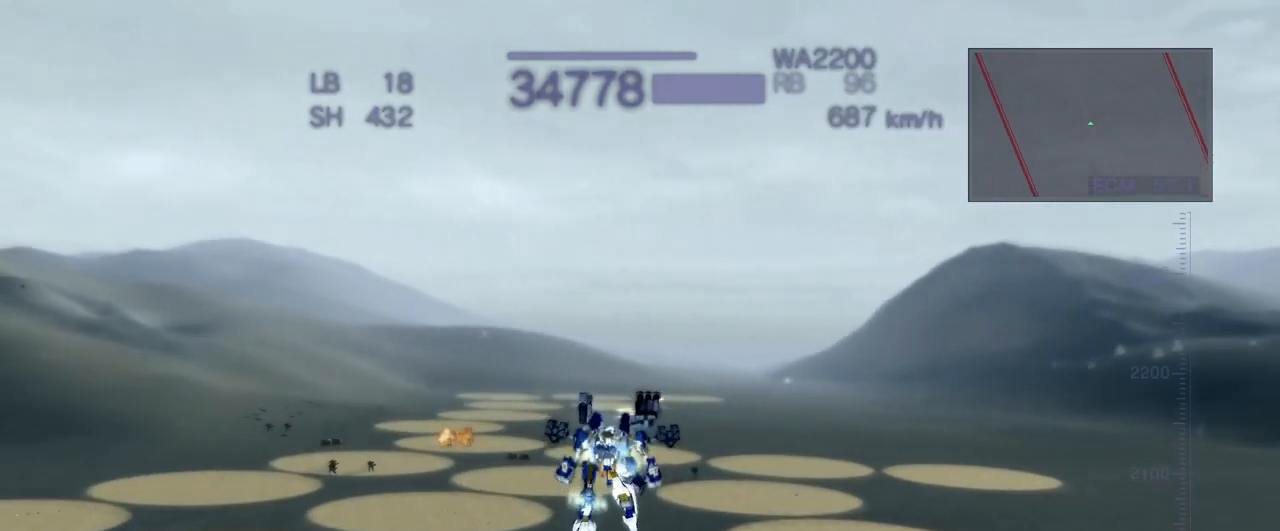
{"buttons": ["CROSS", "SQUARE"], "left_stick": "up", "events": [[17, "R1", "up"], [433, "SQUARE", "down"]]}
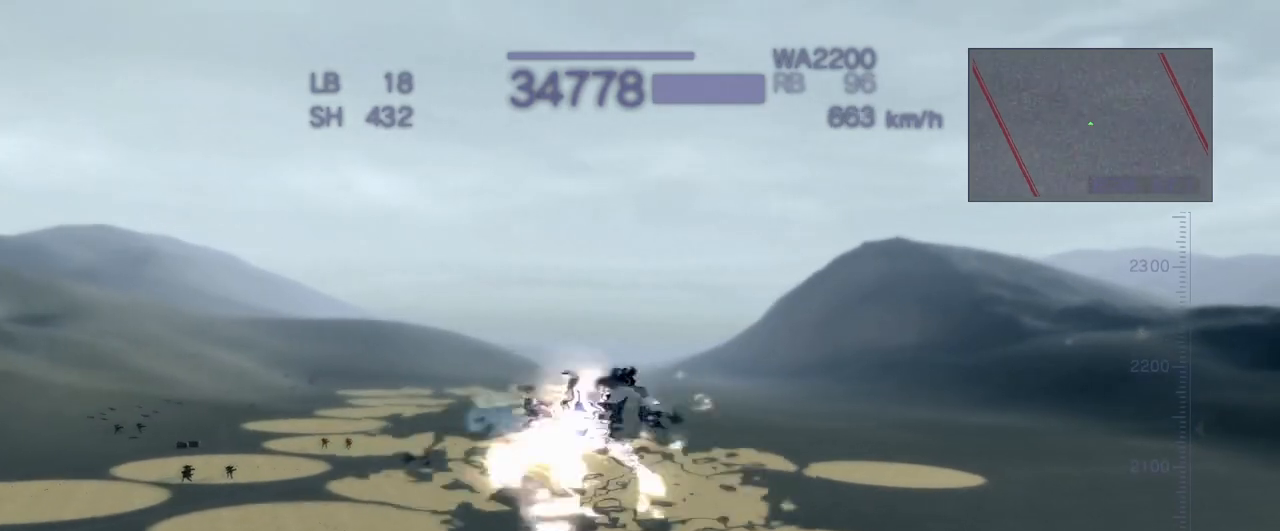
{"buttons": ["CROSS"], "left_stick": "up", "events": [[133, "SQUARE", "up"]]}
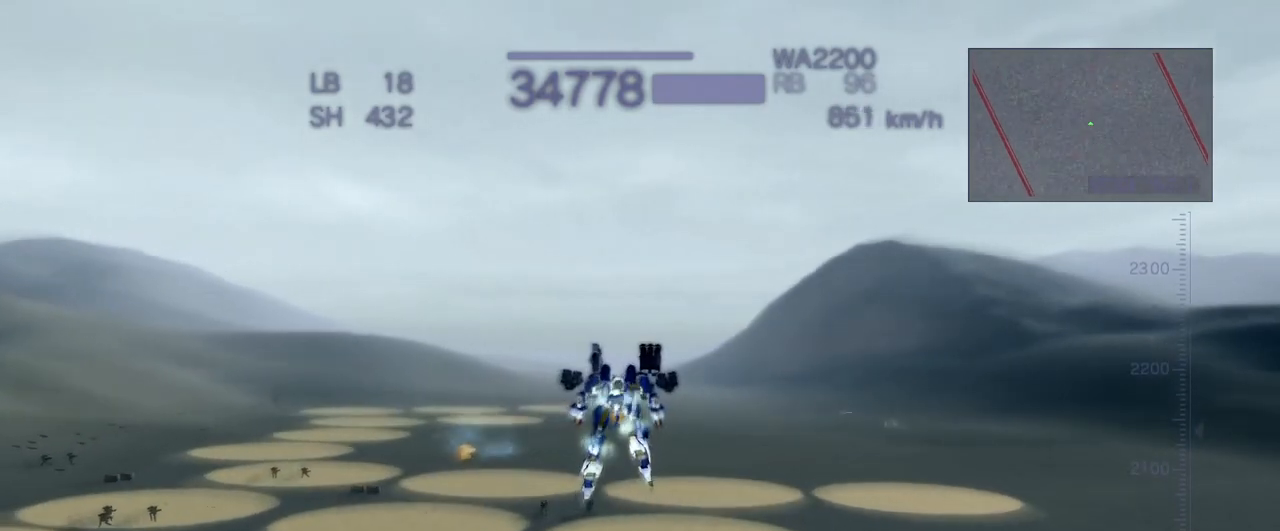
{"buttons": ["CROSS"], "left_stick": "up", "events": [[350, "SQUARE", "down"], [467, "SQUARE", "up"]]}
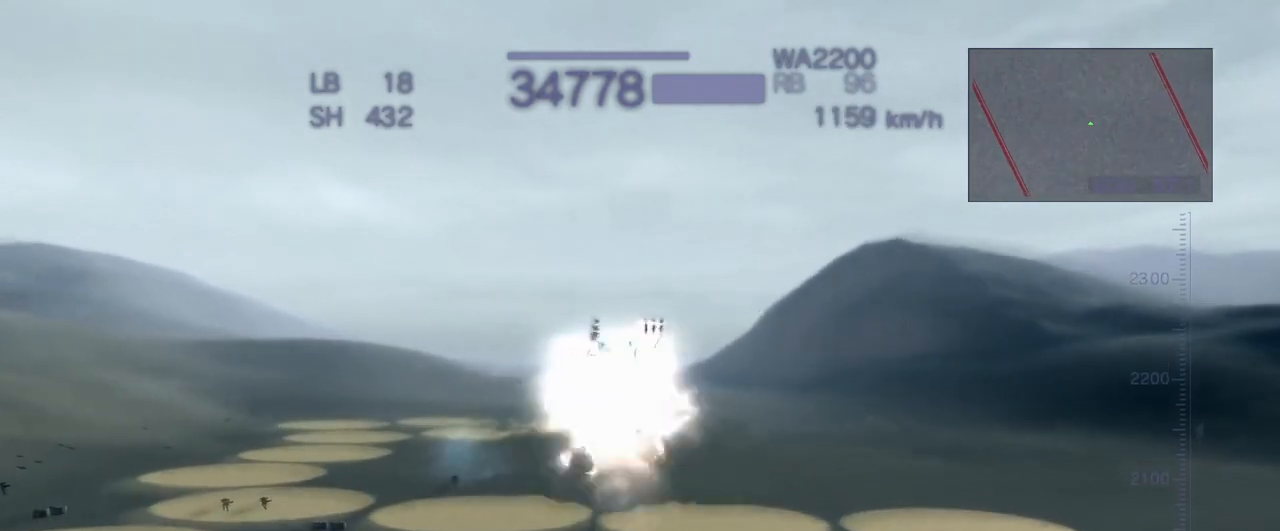
{"buttons": [], "left_stick": "center", "events": [[367, "left_stick", "center"], [383, "CROSS", "up"]]}
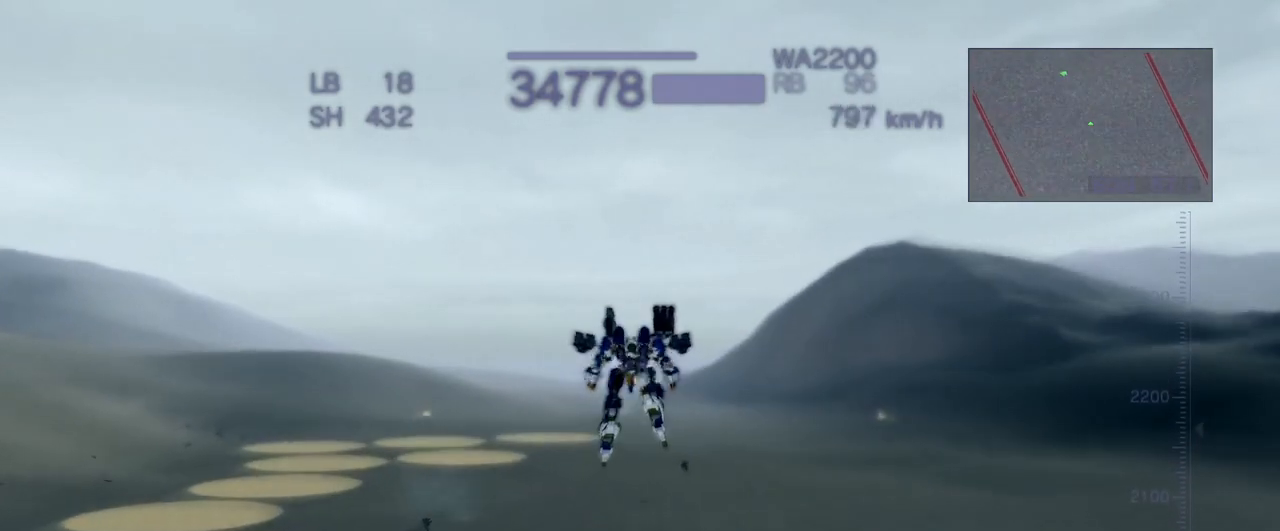
{"buttons": ["CROSS", "R1"], "left_stick": "up", "events": [[167, "left_stick", "up"], [317, "CROSS", "down"], [483, "R1", "down"]]}
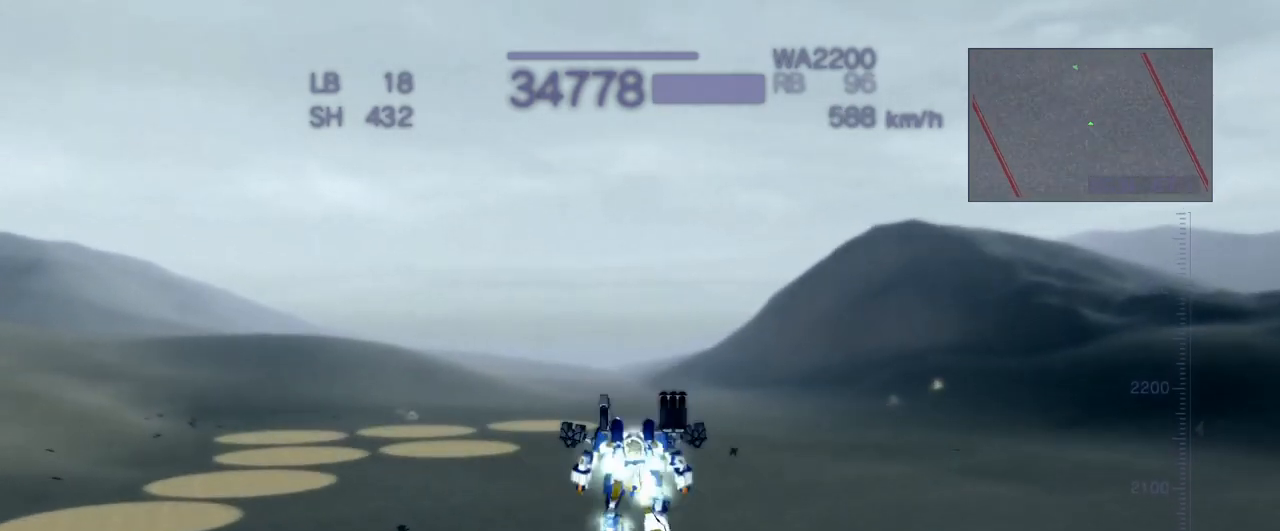
{"buttons": ["CROSS"], "left_stick": "up", "events": [[267, "R1", "up"], [300, "left_stick", "right"], [500, "left_stick", "up"]]}
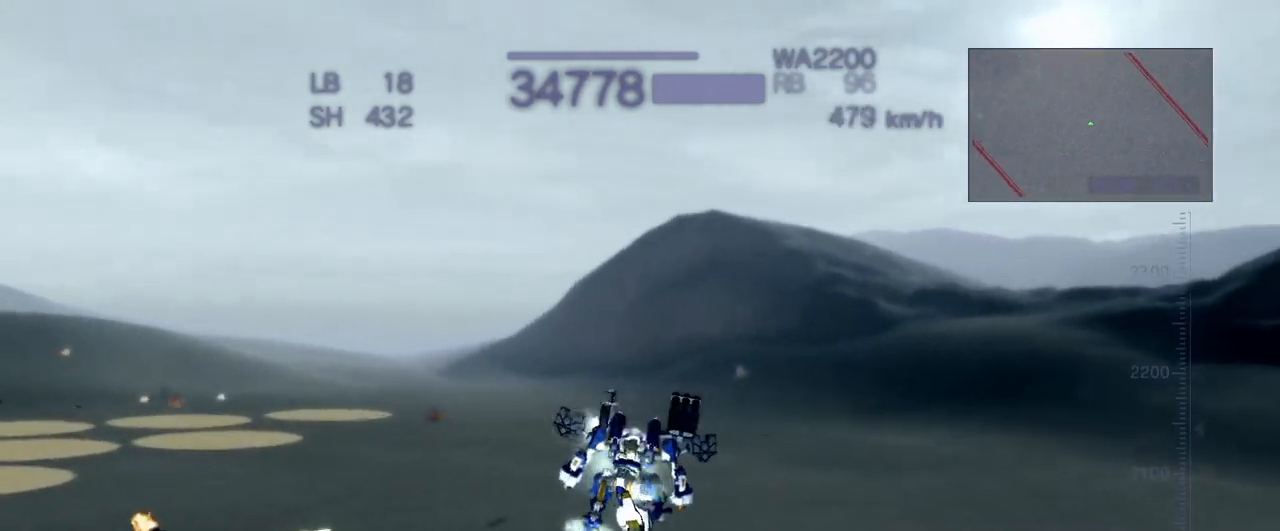
{"buttons": ["CROSS"], "left_stick": "center", "events": [[500, "left_stick", "center"]]}
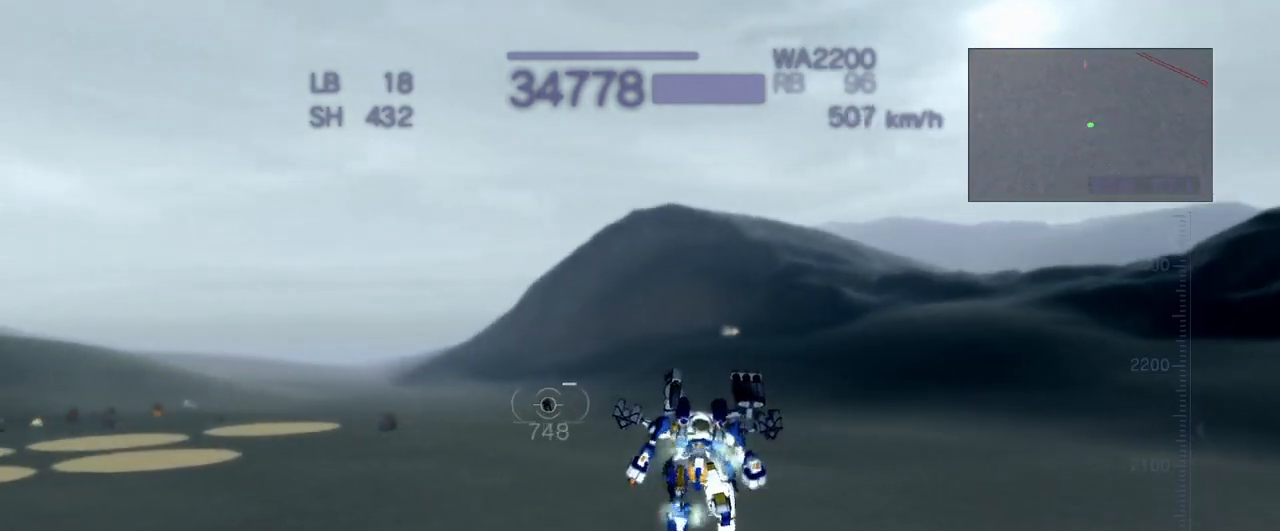
{"buttons": ["CROSS"], "left_stick": "left", "events": [[83, "CIRCLE", "down"], [150, "left_stick", "left"], [483, "CIRCLE", "up"]]}
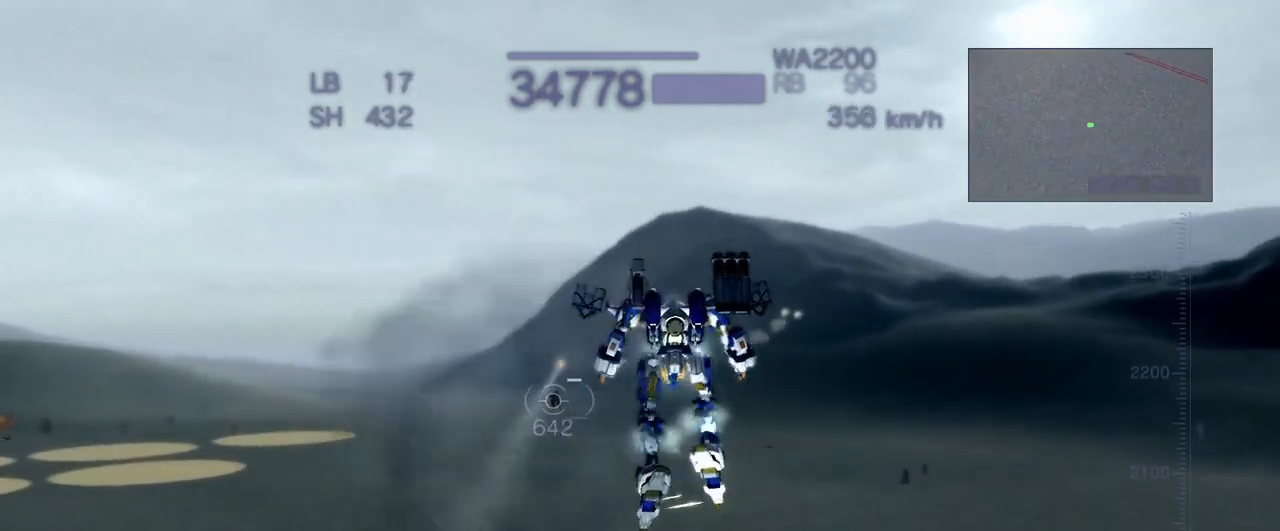
{"buttons": ["R2"], "left_stick": "left", "events": [[67, "R2", "down"], [100, "CROSS", "up"]]}
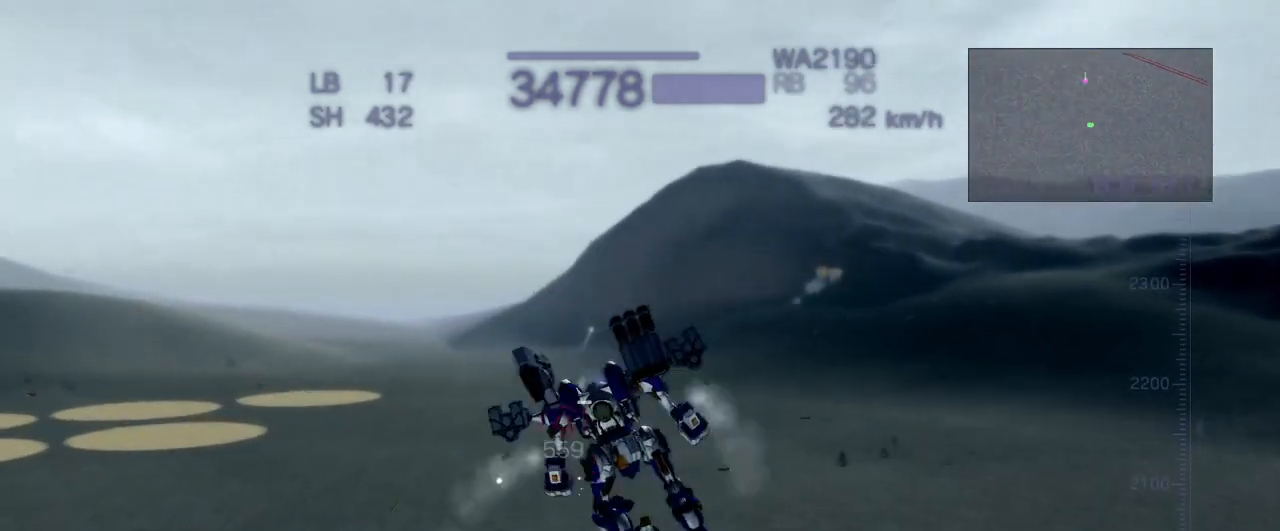
{"buttons": ["CROSS", "R2"], "left_stick": "left", "events": [[217, "CROSS", "down"], [300, "SQUARE", "down"], [467, "SQUARE", "up"]]}
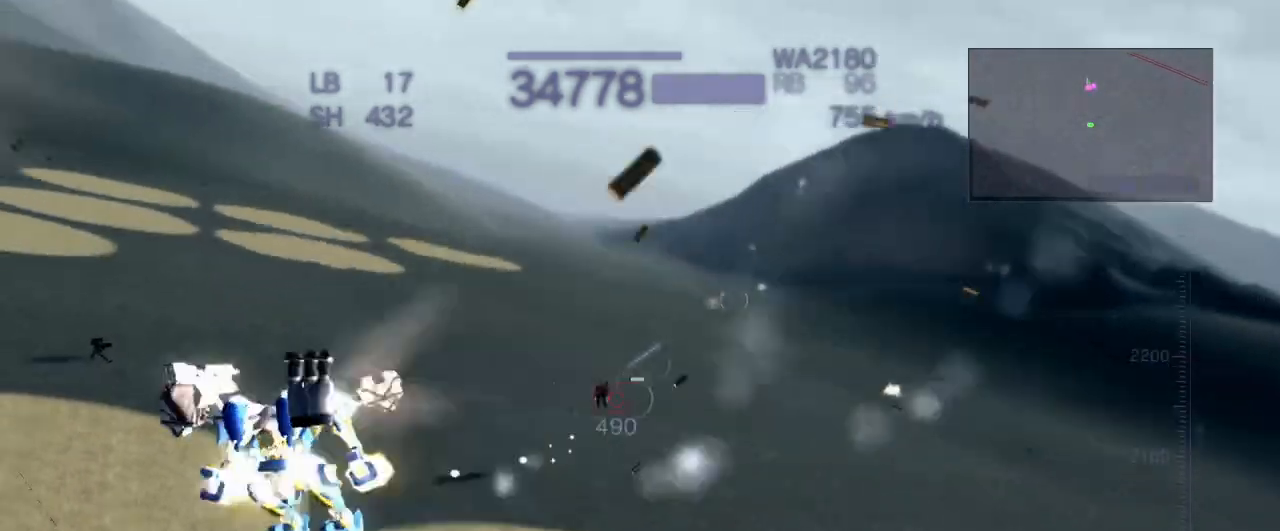
{"buttons": ["CROSS", "CIRCLE", "R2"], "left_stick": "right", "events": [[217, "left_stick", "center"], [400, "CIRCLE", "down"], [433, "left_stick", "right"]]}
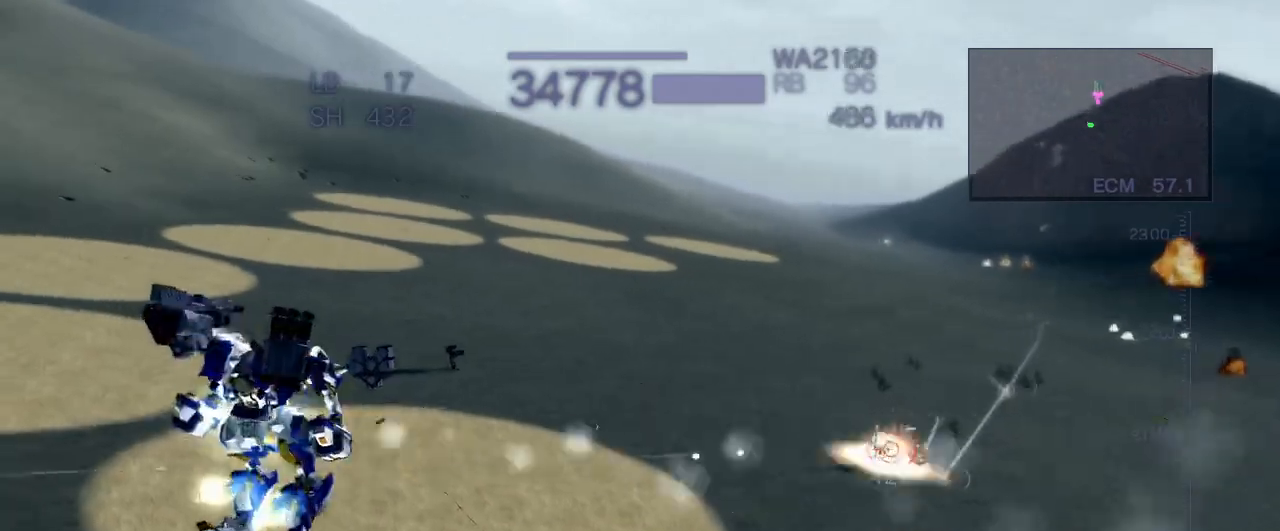
{"buttons": ["CROSS", "CIRCLE", "R2"], "left_stick": "right", "events": [[117, "CIRCLE", "up"], [500, "CIRCLE", "down"]]}
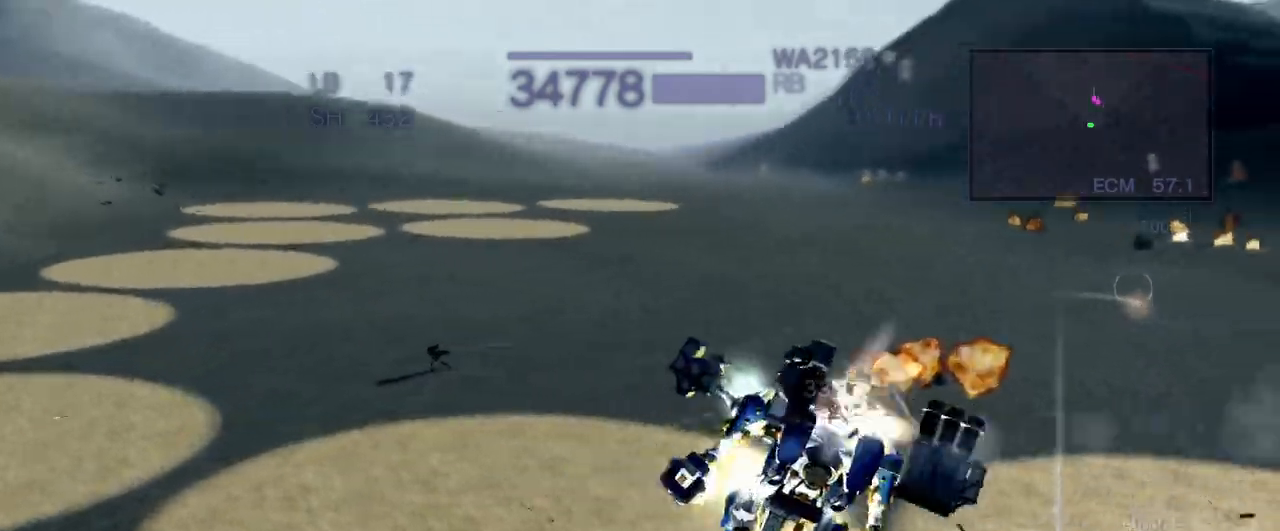
{"buttons": ["CROSS", "R2"], "left_stick": "right", "events": [[150, "CIRCLE", "up"], [400, "CIRCLE", "down"], [500, "CIRCLE", "up"]]}
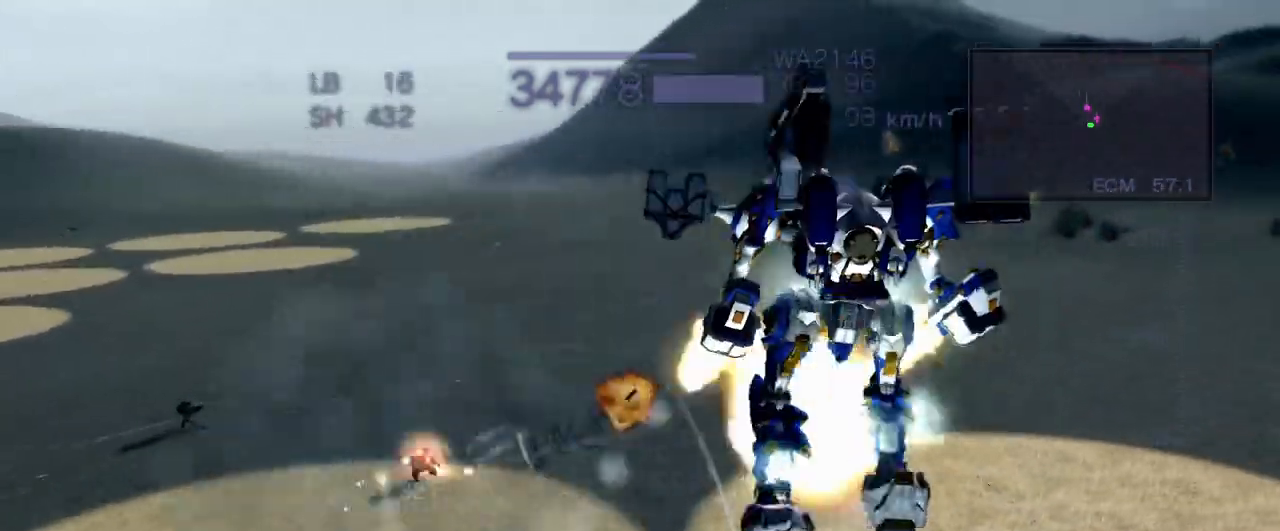
{"buttons": ["R2"], "left_stick": "left", "events": [[133, "SQUARE", "down"], [233, "SQUARE", "up"], [283, "left_stick", "center"], [317, "CROSS", "up"], [483, "left_stick", "left"]]}